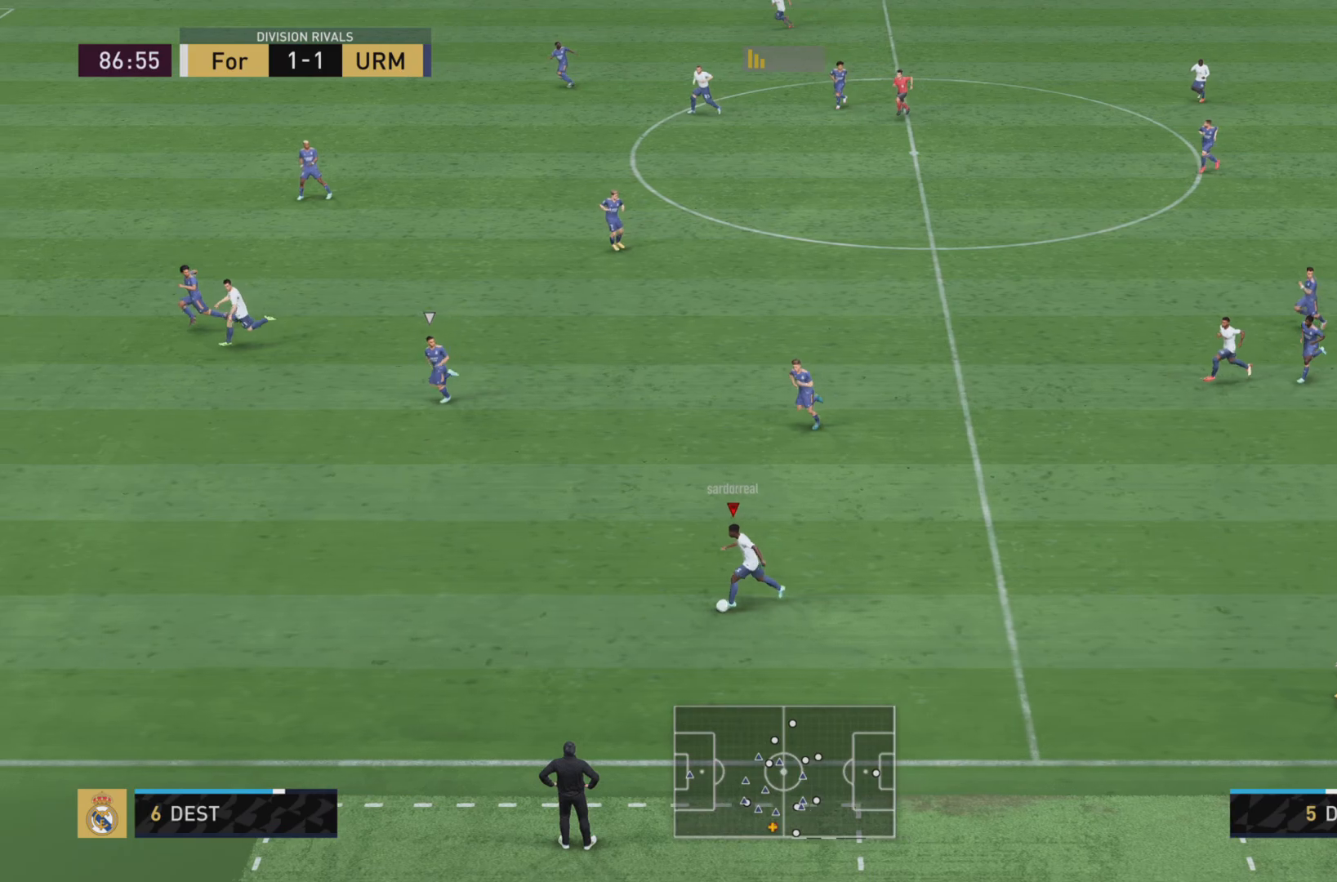
Gameplay with a controller (PlayStation layout); each line is a JSON object with the inputs held at the frame after it. "events" lists button and stick changes between this image and that frame as [ms after this image, input, new state], when the widget could be followed in between. Not read: L3 R3.
{"buttons": ["R1"], "left_stick": "down-left", "right_stick": "center", "events": [[50, "R1", "up"], [50, "left_stick", "right"], [100, "left_stick", "center"], [284, "left_stick", "down-left"], [384, "R1", "down"]]}
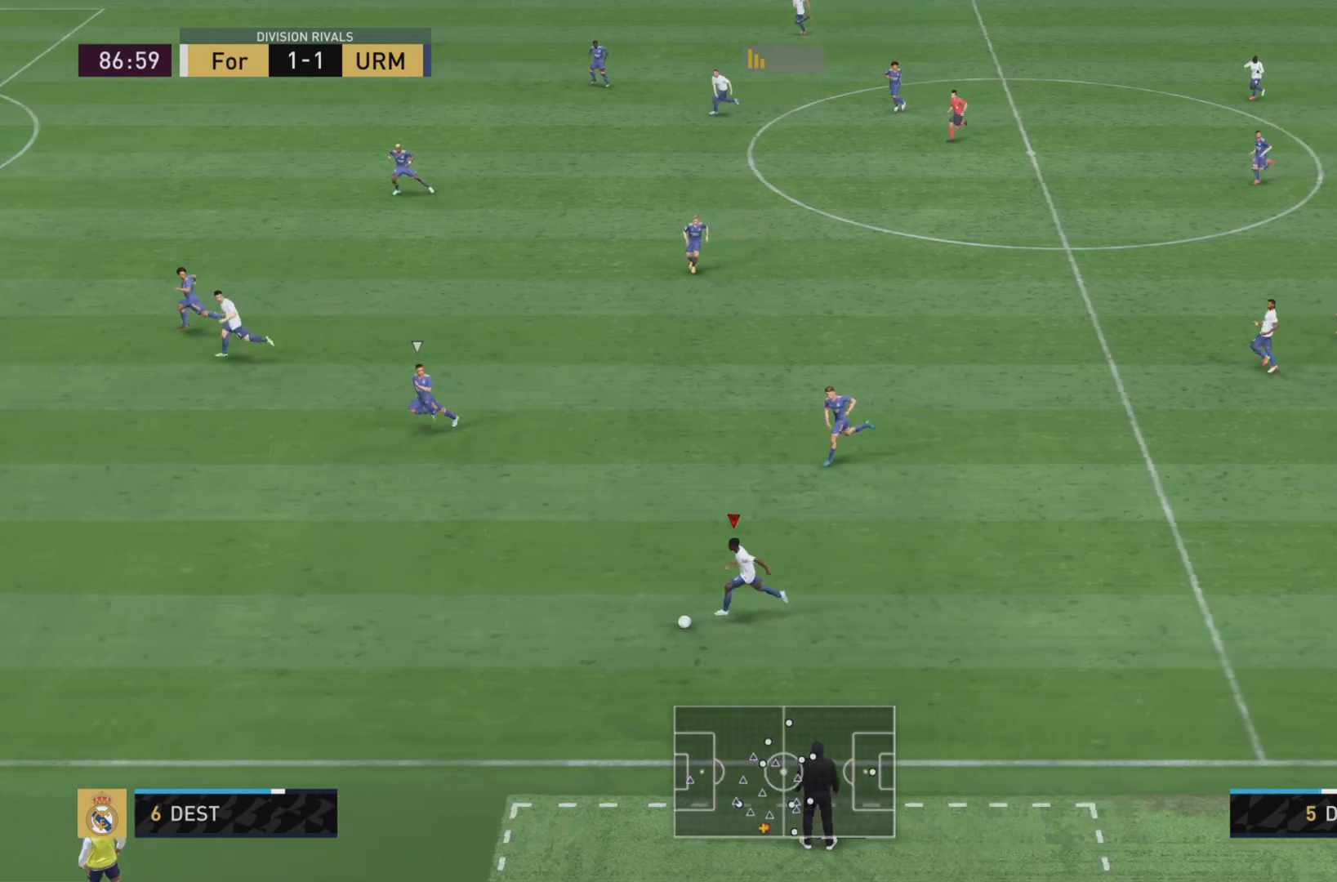
{"buttons": ["R1"], "left_stick": "down-left", "right_stick": "center", "events": []}
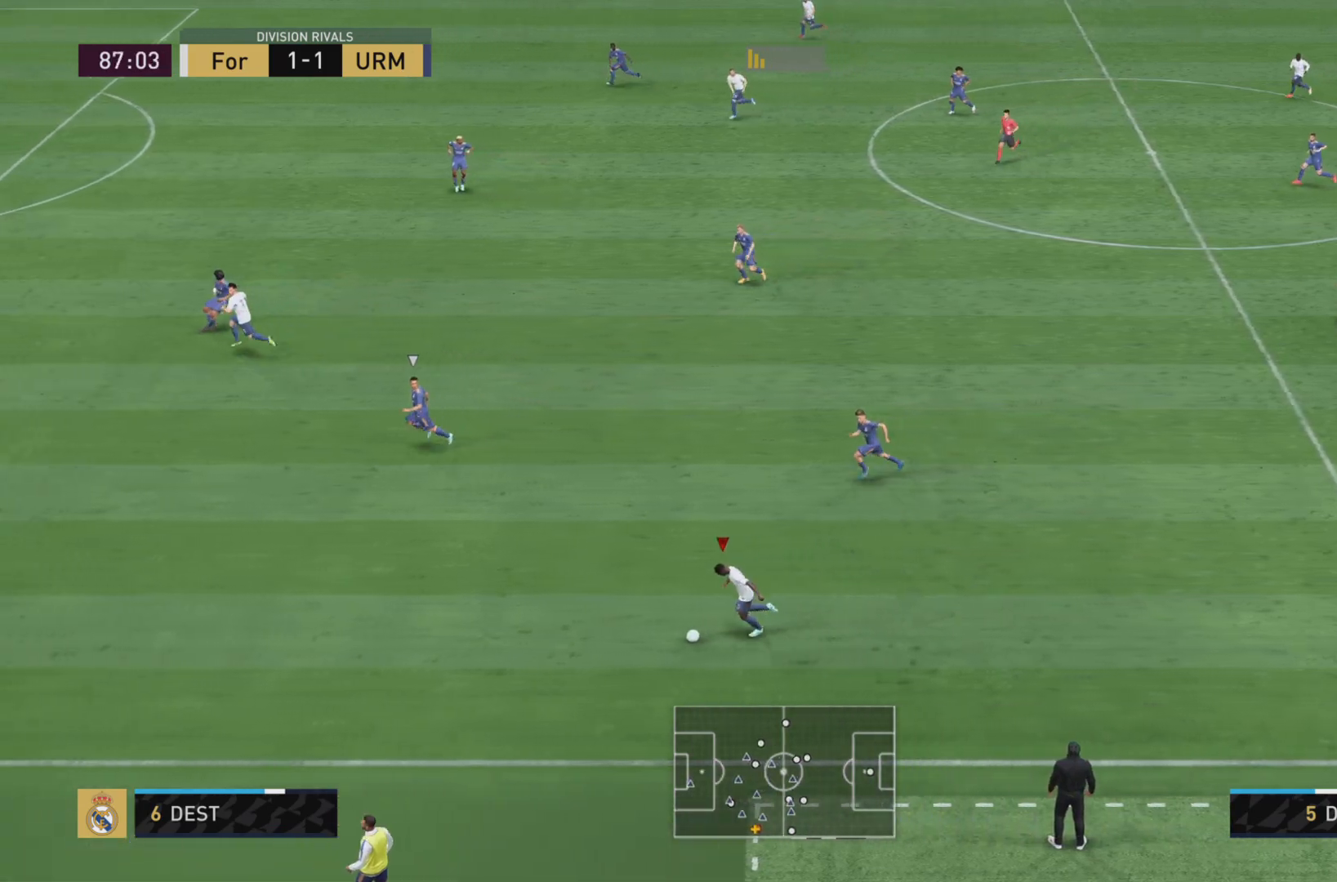
{"buttons": [], "left_stick": "left", "right_stick": "center", "events": [[100, "left_stick", "left"], [467, "R1", "up"]]}
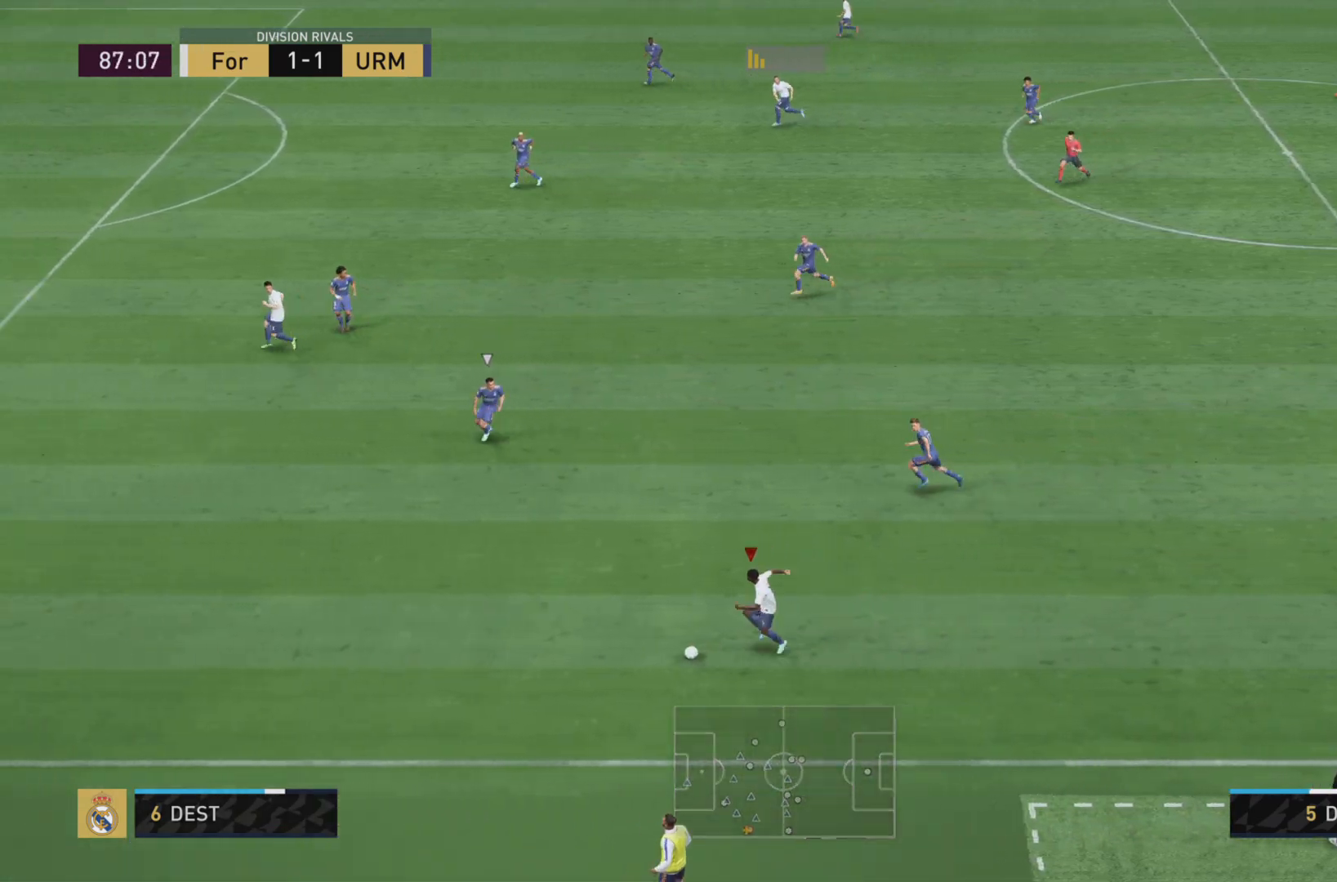
{"buttons": [], "left_stick": "left", "right_stick": "center", "events": []}